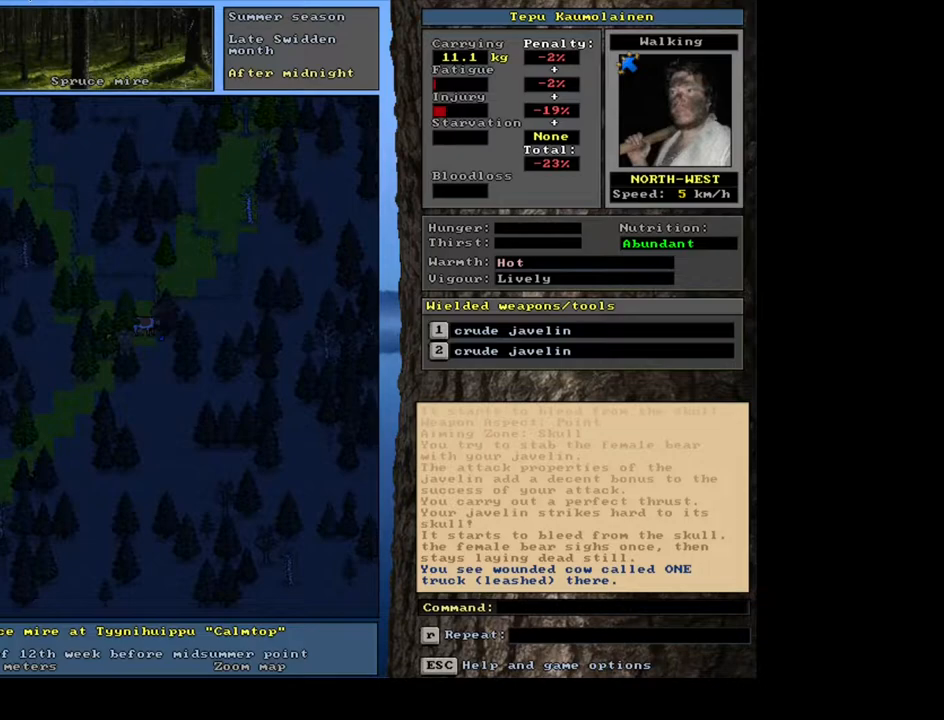
Gameplay with keyboard and mouse; each line is a JSON object with the keys and mouse buttons held at the frame after it. "events" lists presses ("down") and releases ("up") of ".", "/", "0", "1", "2", "3", "4", "5", "6", "7", "8", "9", "a", "alt_l", "alt_r", "b", "backslash", "backspace", "c", "caps_lock", "comma", "ctrl_l", "ctrl_r", "d", "down", "e", "equals", "escape", "f", "f1", "f10", "f11", "f12", "f2", "f3", "f4", "f5", "f6", "f7", "f8", "f9", "g", "h", "i", "j", "k", "l", "lbracket", "left", "m", "minus", "n", "num0", "num1", "num2", "num3", "num4", "num5", "num6", "num7", "num8", "num9", "o", "p", "q", "quote", "r", "rbracket", "return", "right", "s", "semicolon", "shift_l", "shift_r", "space", "super", "t", "tab", "tilde", "u", "up", "v", "w", "x", "y", "z", "mouse_left", "mouse_wheel", "mouse_right", "mouse_mb4" and "mouse_mb5" between this image and that frame as [ms after this image, input, new state], when the widget could be followed in between. "mouse_left", "mouse_wheel", "mouse_right", "mouse_mb4", "mouse_mb5" = the "left", "wheel", "right", "mb4", "mb5" buttons of the "mouse" list. No other keys are recorded. "wheel" means that the mouse wheel is clicked or scrolled. Mouse movement is not recorded. Not read: other_keys.
{"keys": ["ctrl_l"], "mouse": [], "events": [[33, "ctrl_l", "down"], [133, "num6", "down"], [233, "num6", "up"]]}
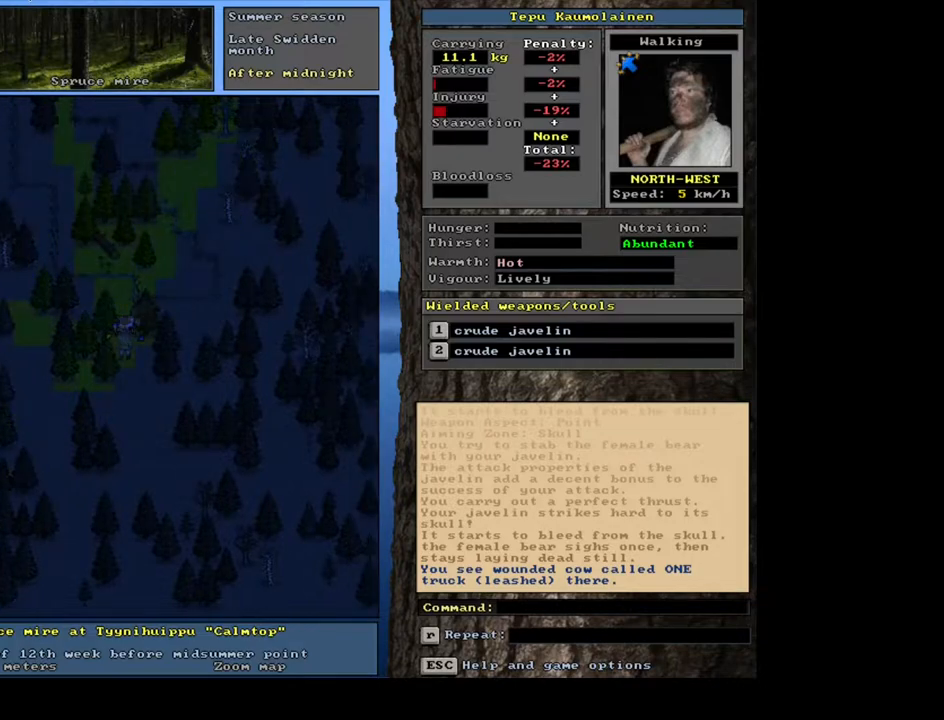
{"keys": ["ctrl_l"], "mouse": [], "events": []}
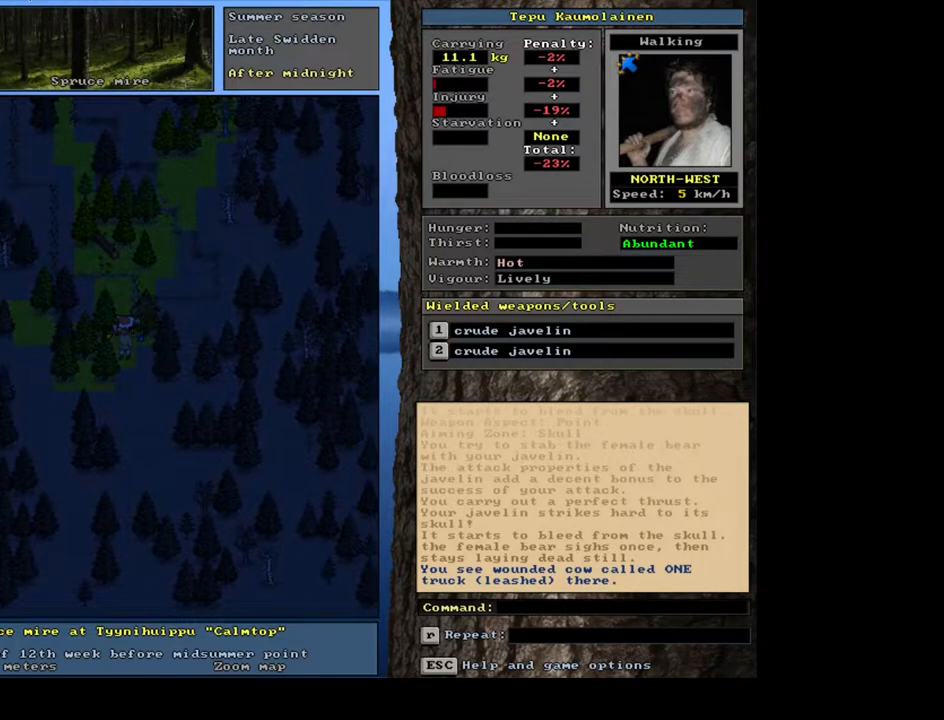
{"keys": ["ctrl_l"], "mouse": [], "events": []}
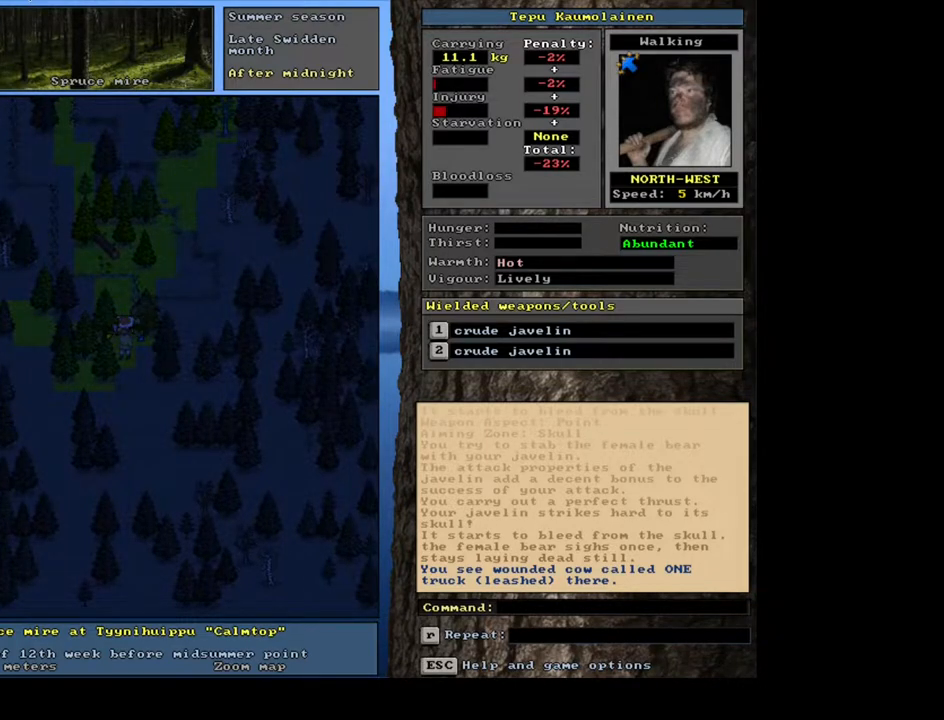
{"keys": ["ctrl_l"], "mouse": [], "events": [[283, "num6", "down"], [400, "num6", "up"]]}
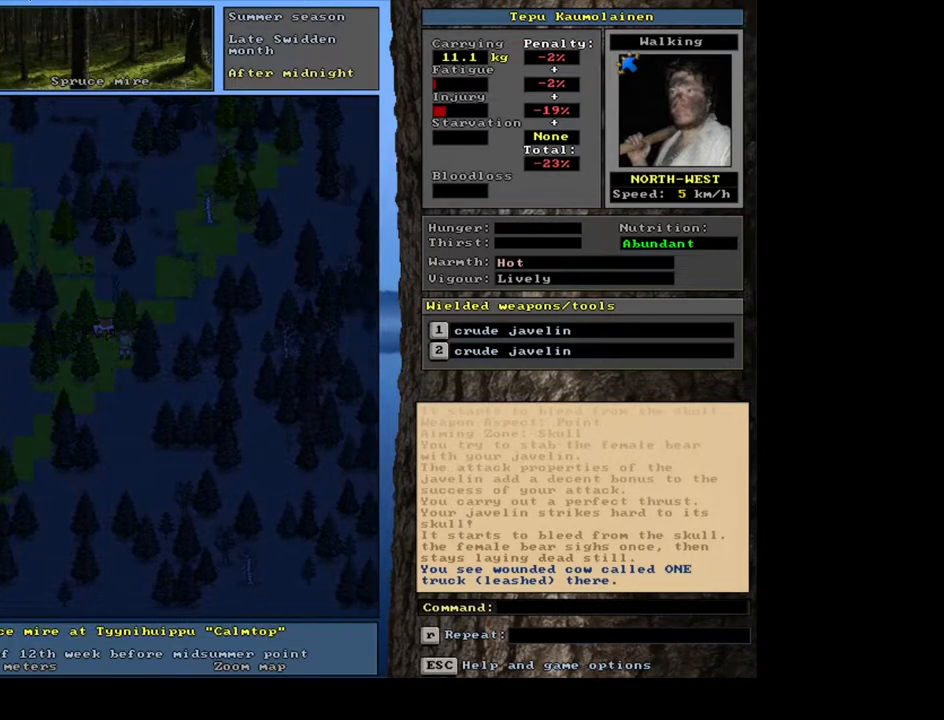
{"keys": ["ctrl_l"], "mouse": [], "events": []}
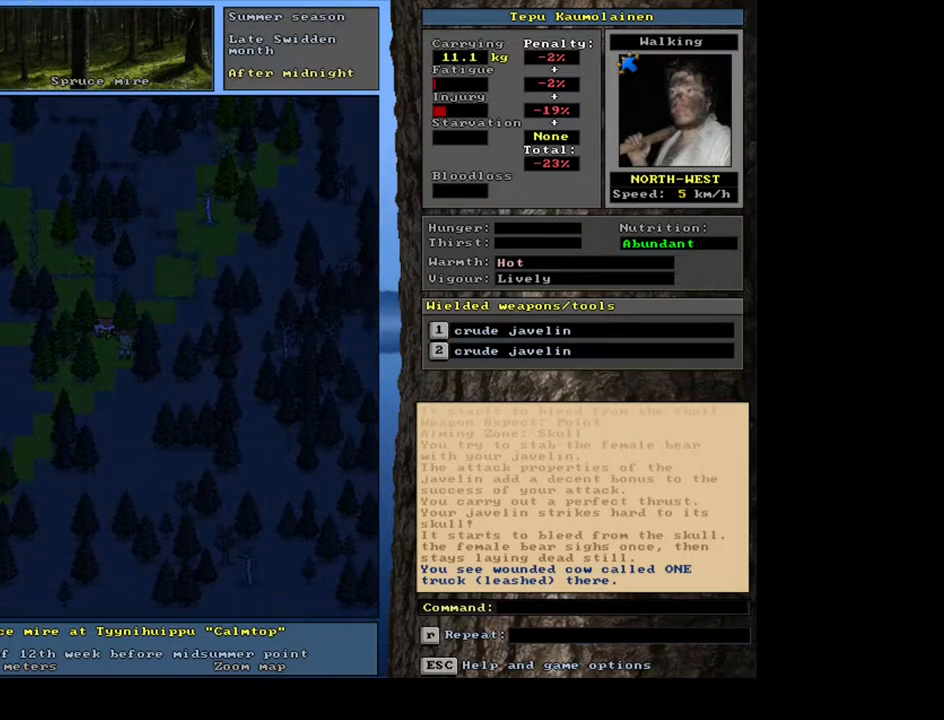
{"keys": ["ctrl_l"], "mouse": [], "events": [[17, "num9", "down"], [133, "num9", "up"]]}
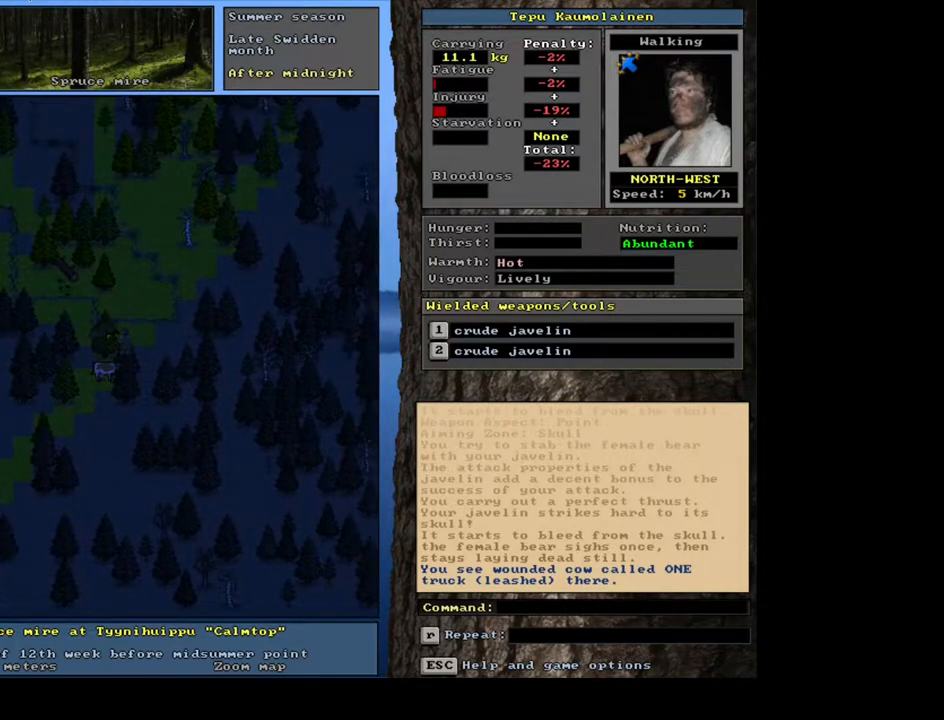
{"keys": ["ctrl_l"], "mouse": [], "events": [[367, "num8", "down"], [500, "num8", "up"]]}
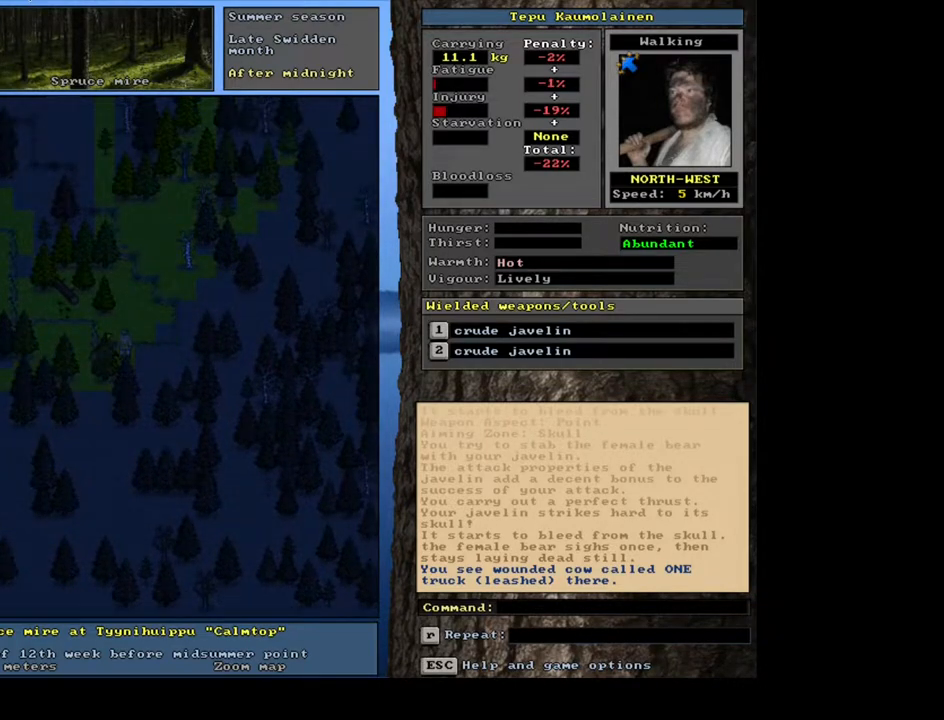
{"keys": ["ctrl_l", "num8"], "mouse": [], "events": [[467, "num8", "down"]]}
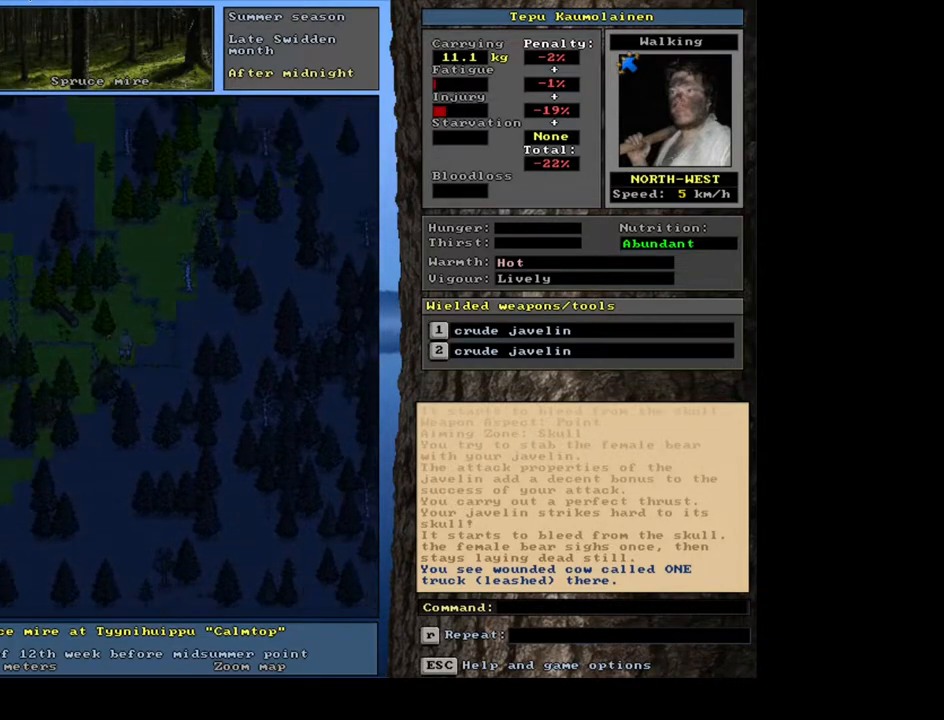
{"keys": ["num3"], "mouse": [], "events": [[100, "num8", "up"], [350, "ctrl_l", "up"], [417, "num3", "down"]]}
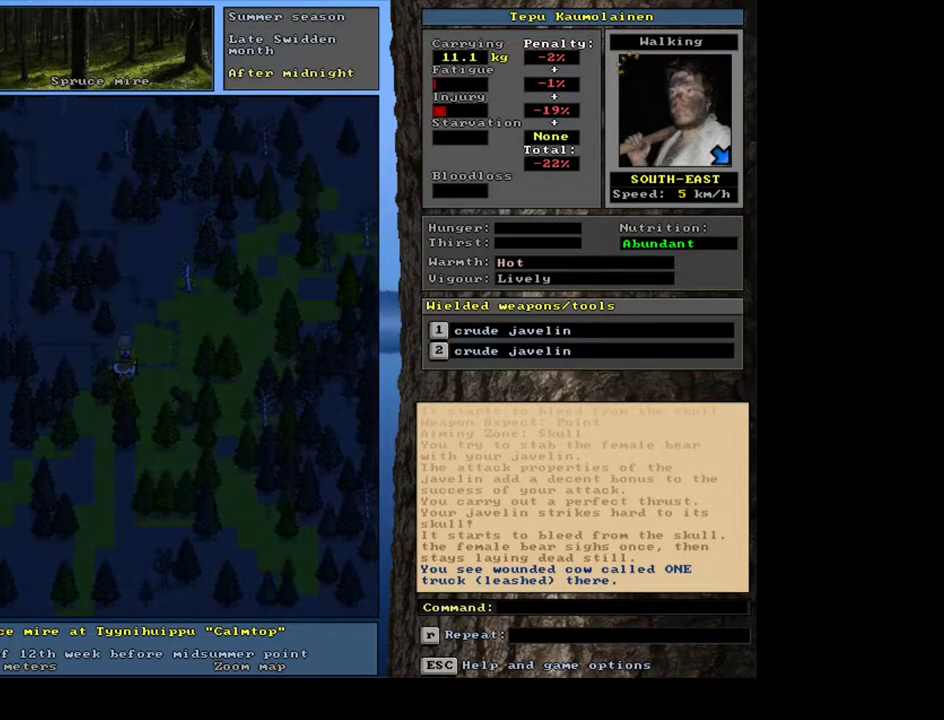
{"keys": ["num3"], "mouse": [], "events": [[17, "num3", "up"], [450, "num3", "down"]]}
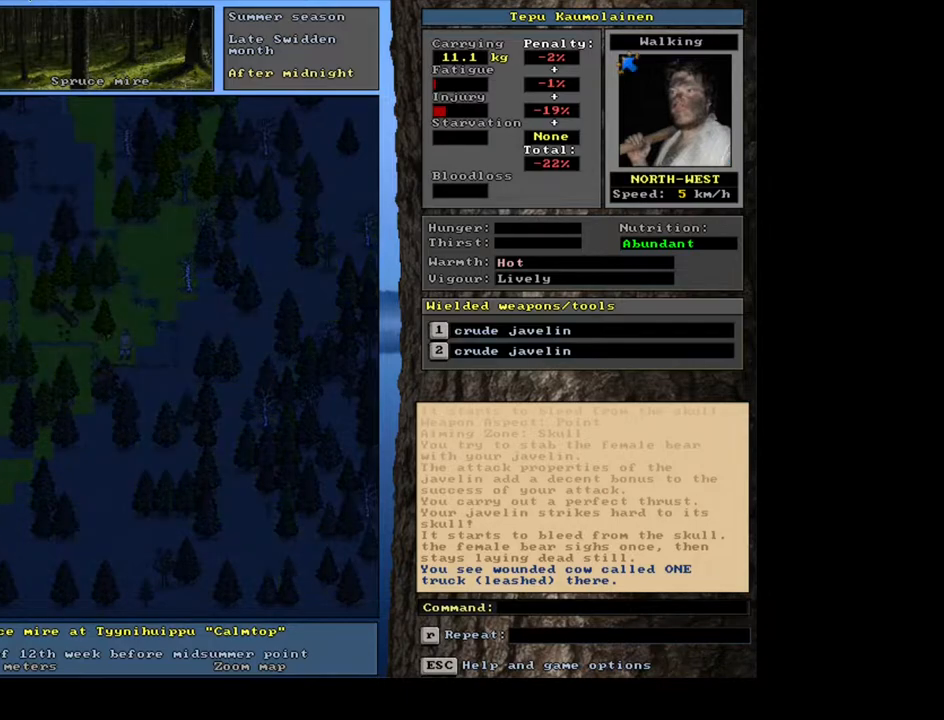
{"keys": [], "mouse": [], "events": [[50, "num3", "up"]]}
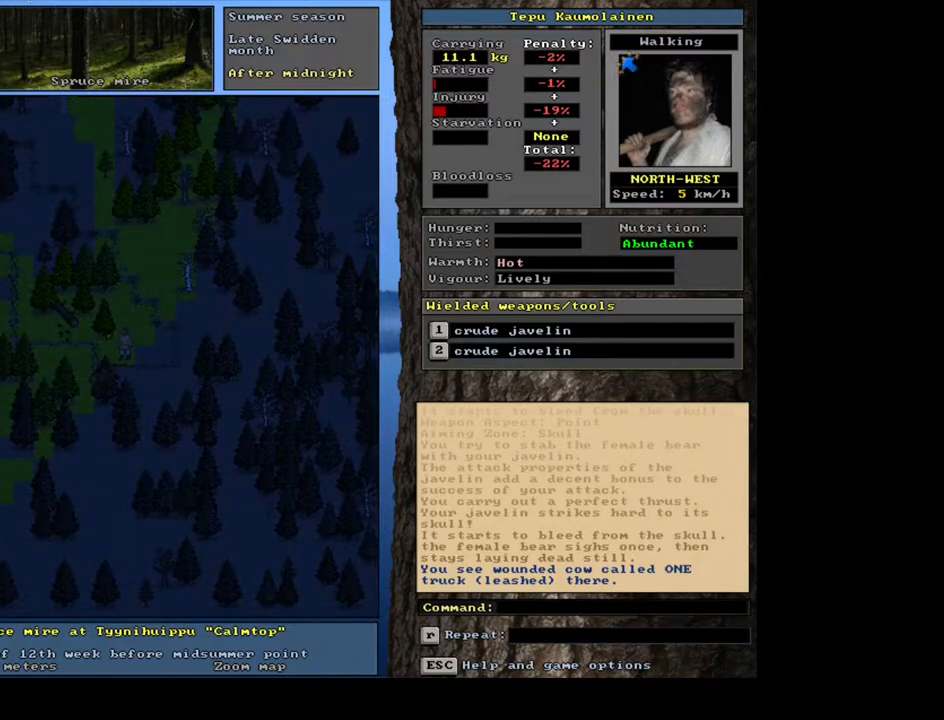
{"keys": ["ctrl_l"], "mouse": [], "events": [[200, "ctrl_l", "down"], [317, "num4", "down"], [467, "num4", "up"]]}
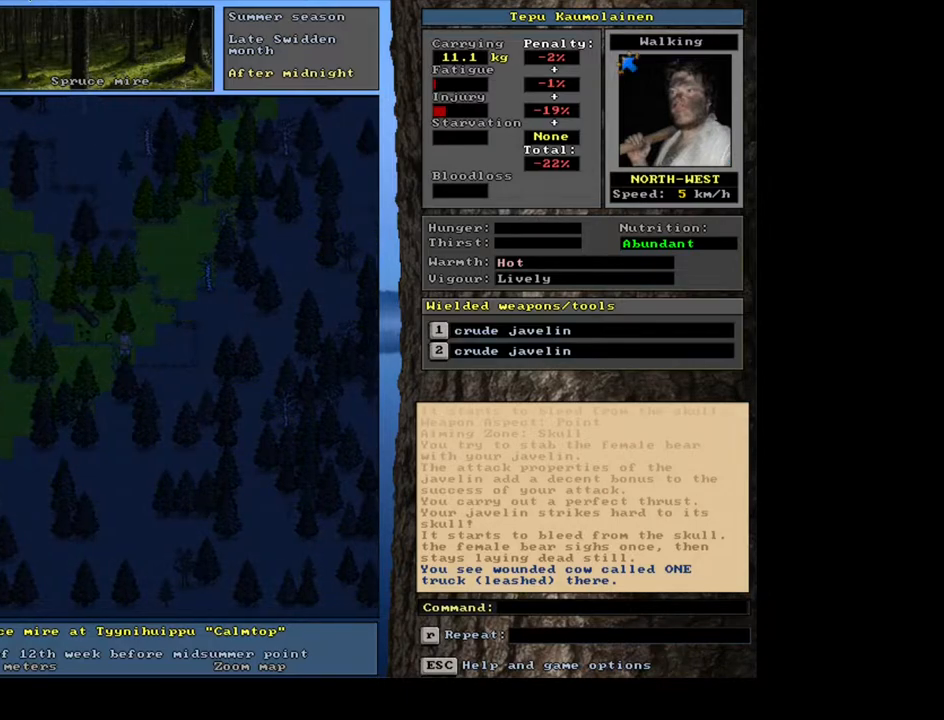
{"keys": ["ctrl_l"], "mouse": [], "events": [[50, "num4", "down"], [167, "num4", "up"]]}
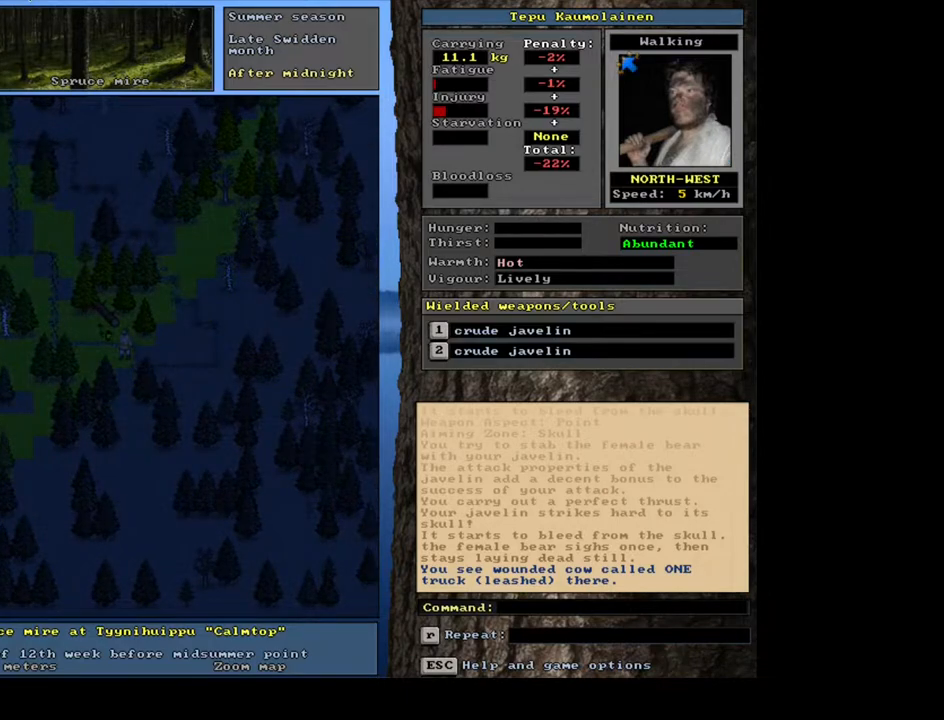
{"keys": ["ctrl_l"], "mouse": [], "events": [[283, "num4", "down"], [417, "num4", "up"]]}
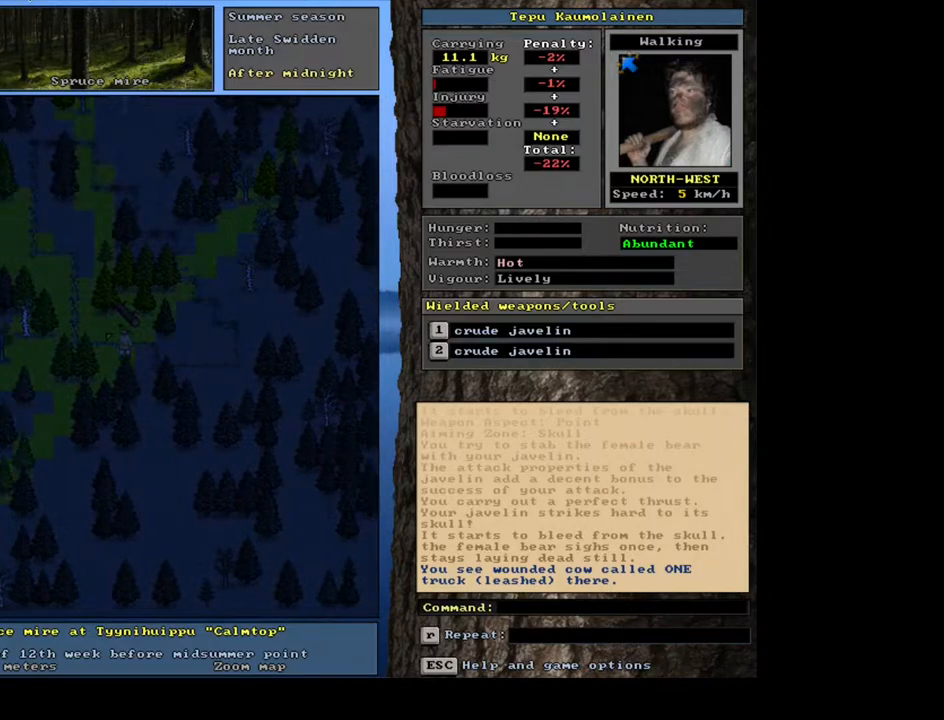
{"keys": ["ctrl_l"], "mouse": [], "events": [[350, "num7", "down"], [483, "num7", "up"]]}
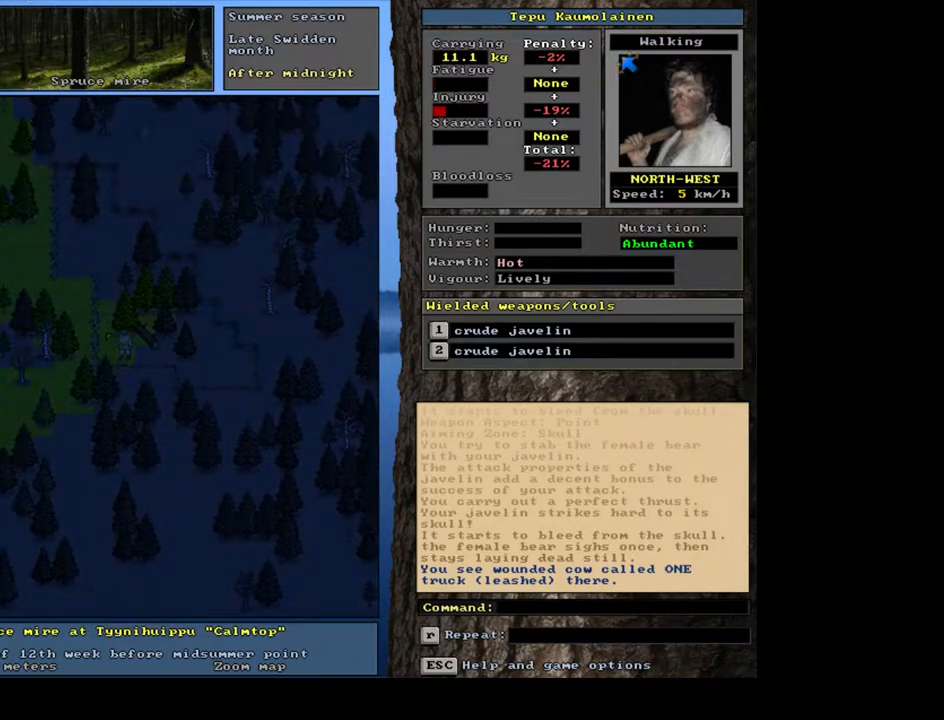
{"keys": ["ctrl_l"], "mouse": [], "events": []}
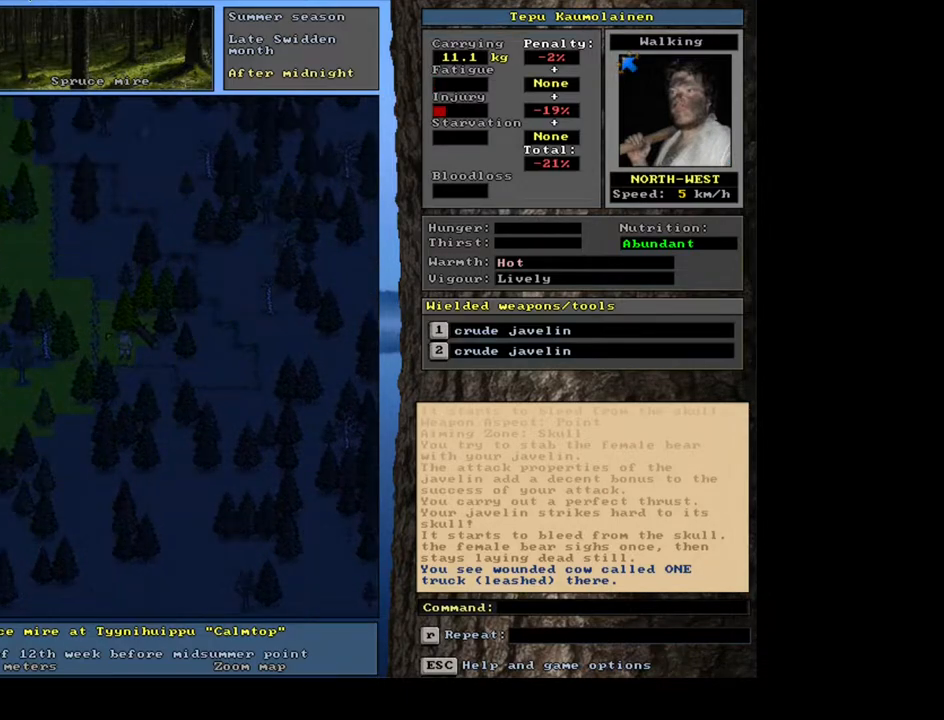
{"keys": ["ctrl_l", "num7"], "mouse": [], "events": [[333, "num7", "down"]]}
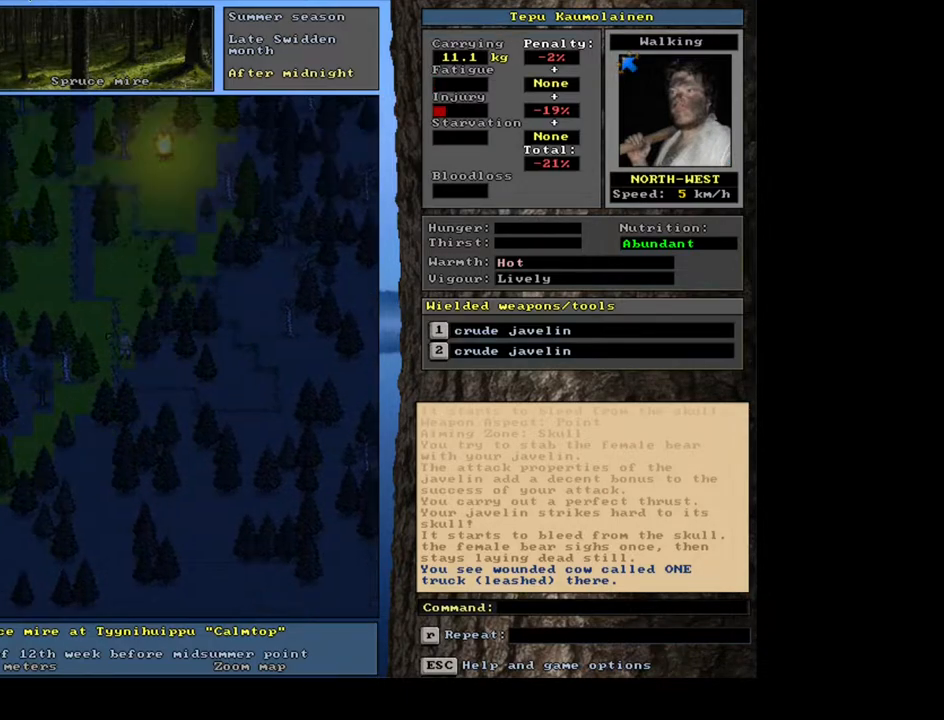
{"keys": ["ctrl_l"], "mouse": [], "events": [[17, "num7", "up"]]}
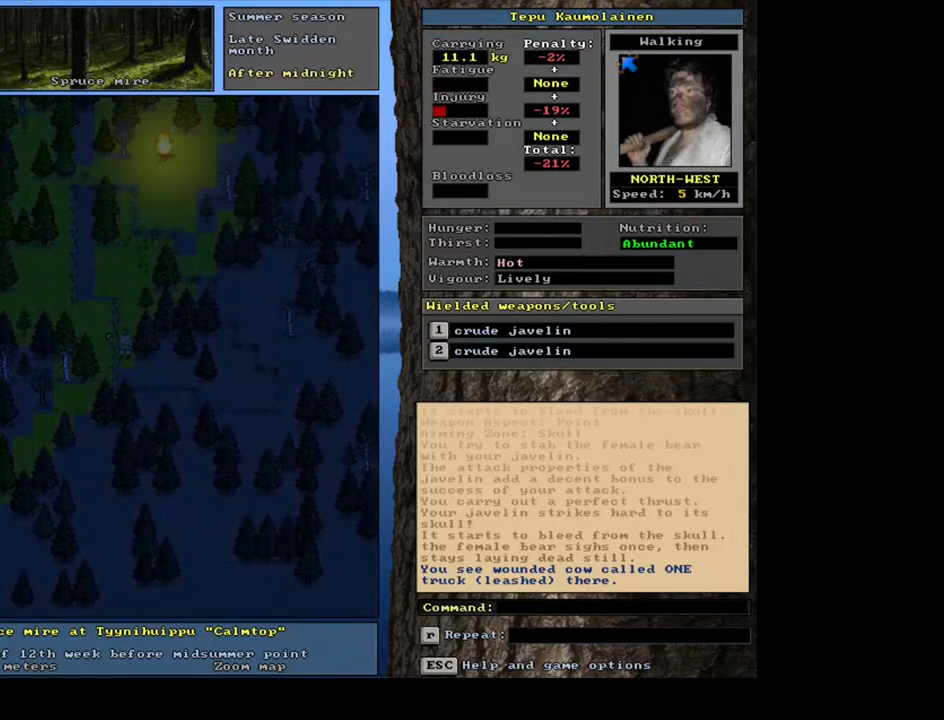
{"keys": ["ctrl_l"], "mouse": [], "events": []}
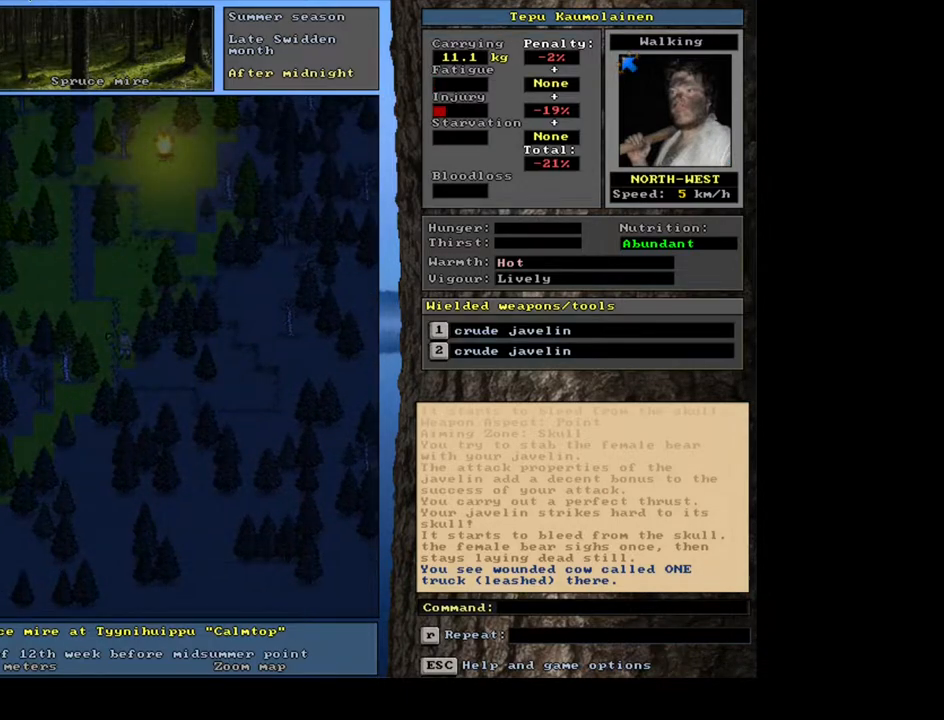
{"keys": ["ctrl_l"], "mouse": [], "events": [[100, "num7", "down"], [233, "num7", "up"]]}
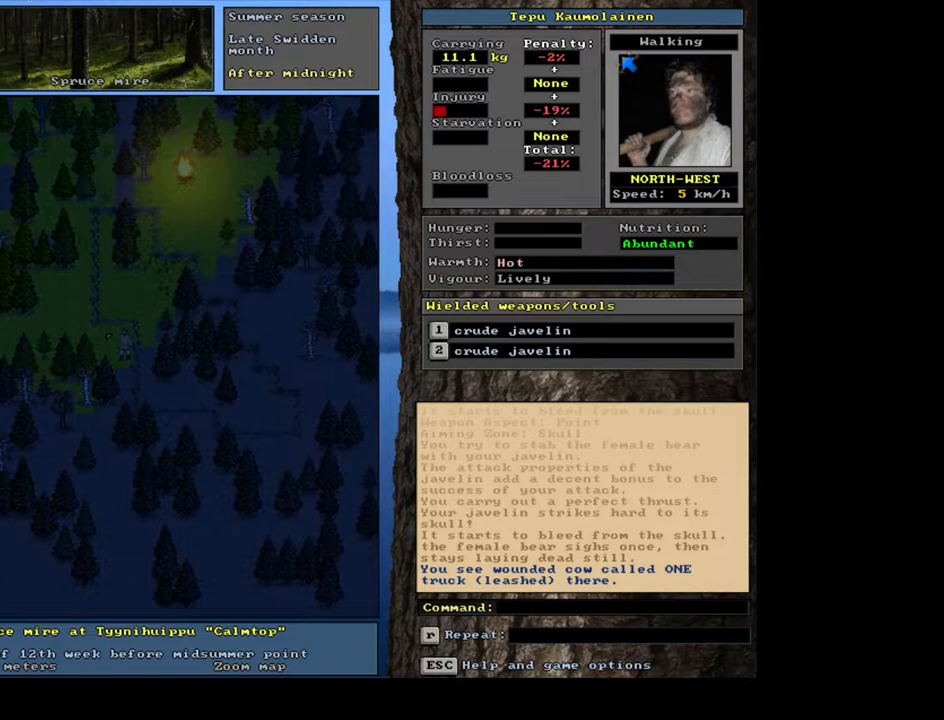
{"keys": ["num3"], "mouse": [], "events": [[250, "ctrl_l", "up"], [433, "num3", "down"]]}
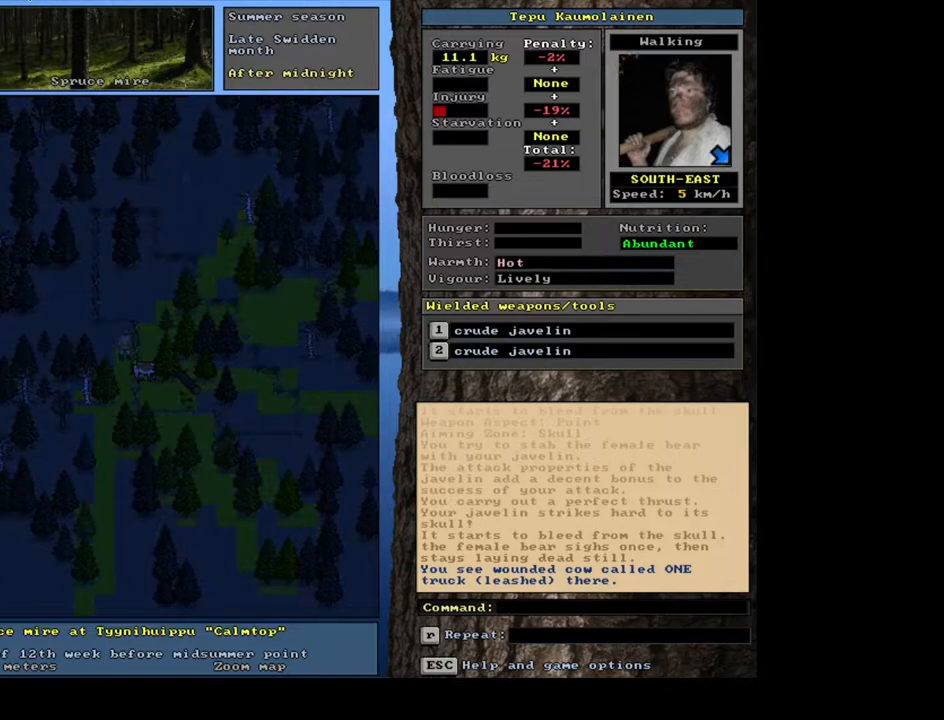
{"keys": [], "mouse": [], "events": [[50, "num3", "up"]]}
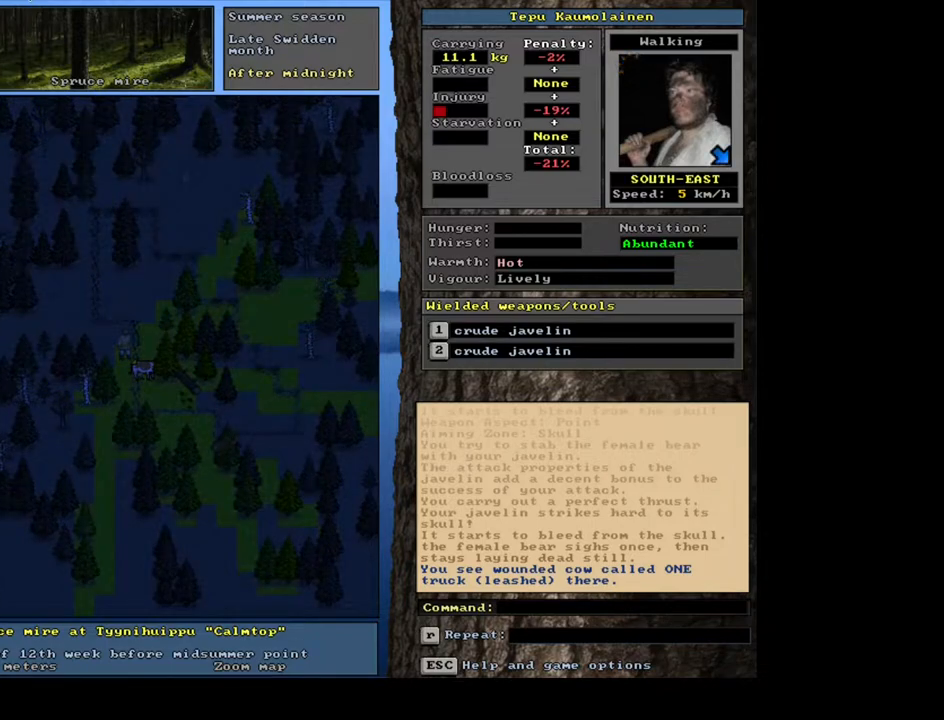
{"keys": ["ctrl_l", "num7"], "mouse": [], "events": [[150, "num3", "down"], [267, "num3", "up"], [350, "ctrl_l", "down"], [467, "num7", "down"]]}
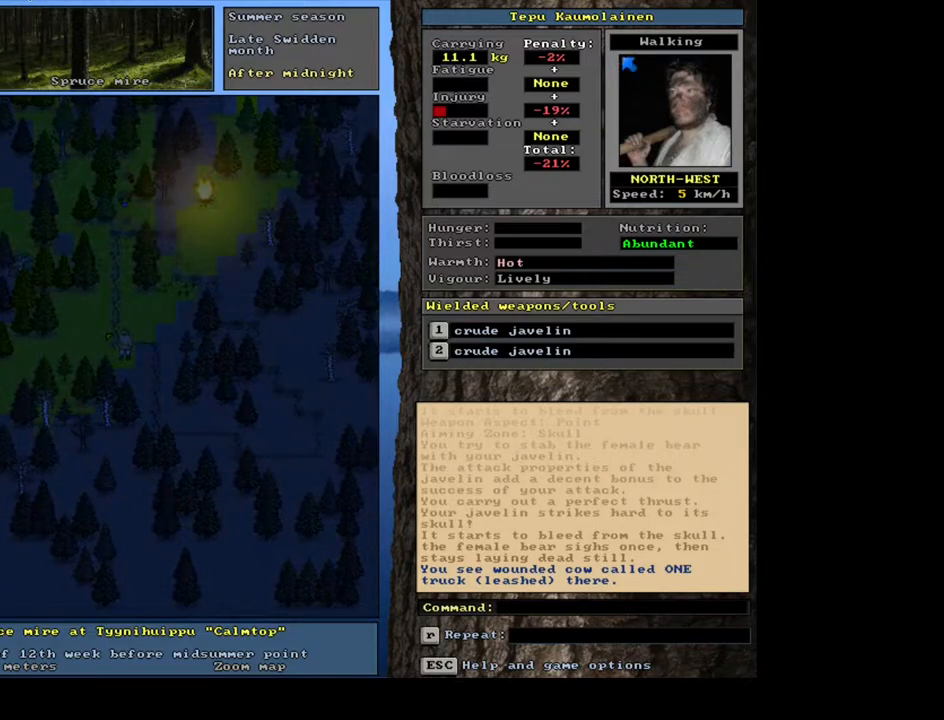
{"keys": ["ctrl_l"], "mouse": [], "events": [[100, "num7", "up"]]}
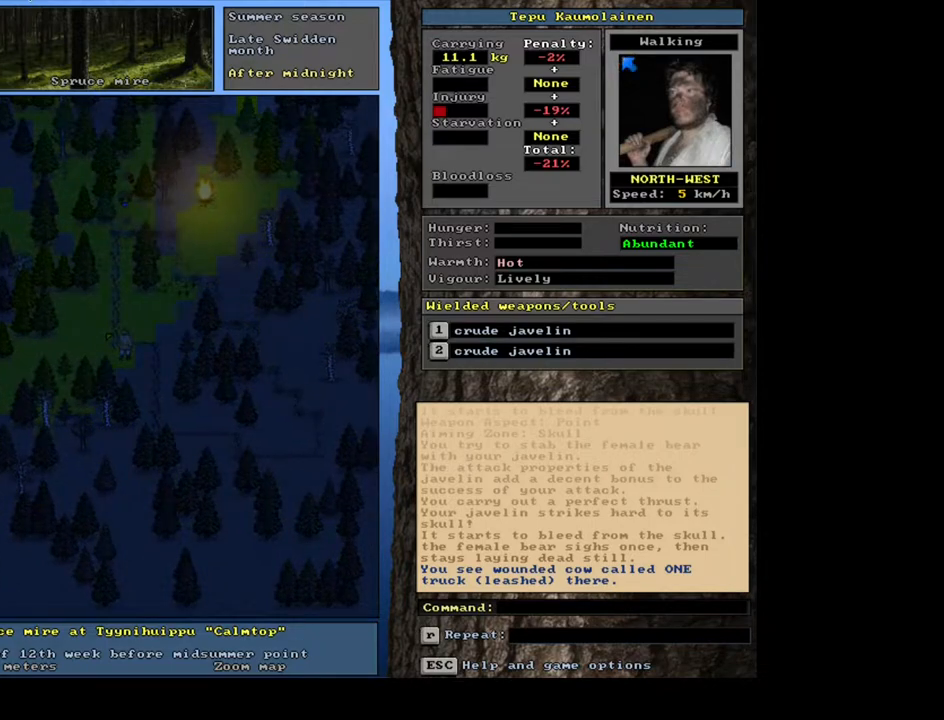
{"keys": ["ctrl_l"], "mouse": [], "events": []}
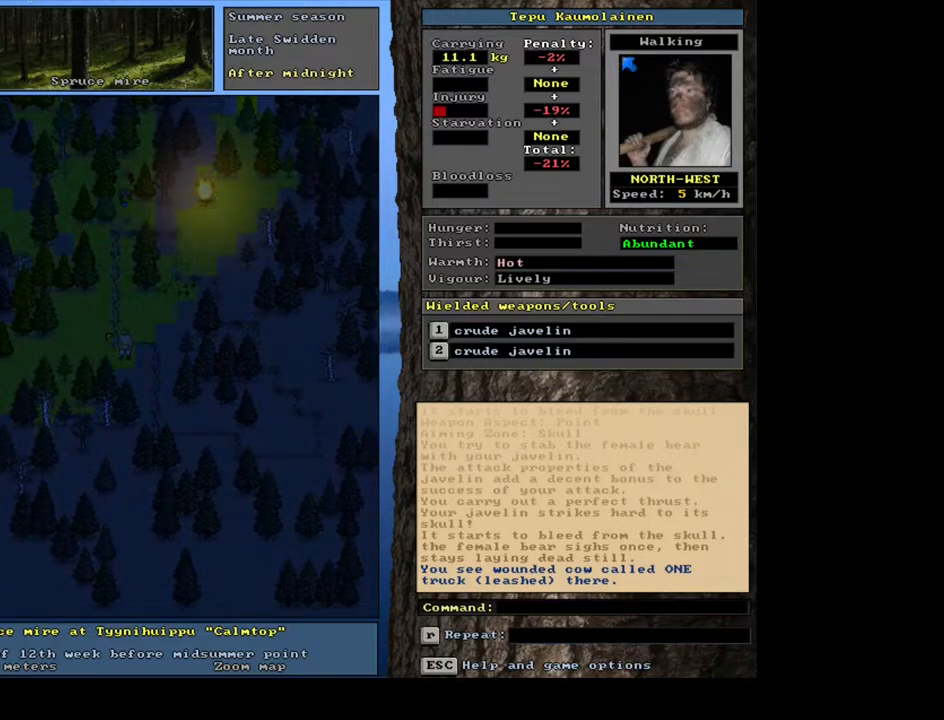
{"keys": [], "mouse": [], "events": [[33, "ctrl_l", "up"], [150, "num6", "down"], [200, "num6", "up"]]}
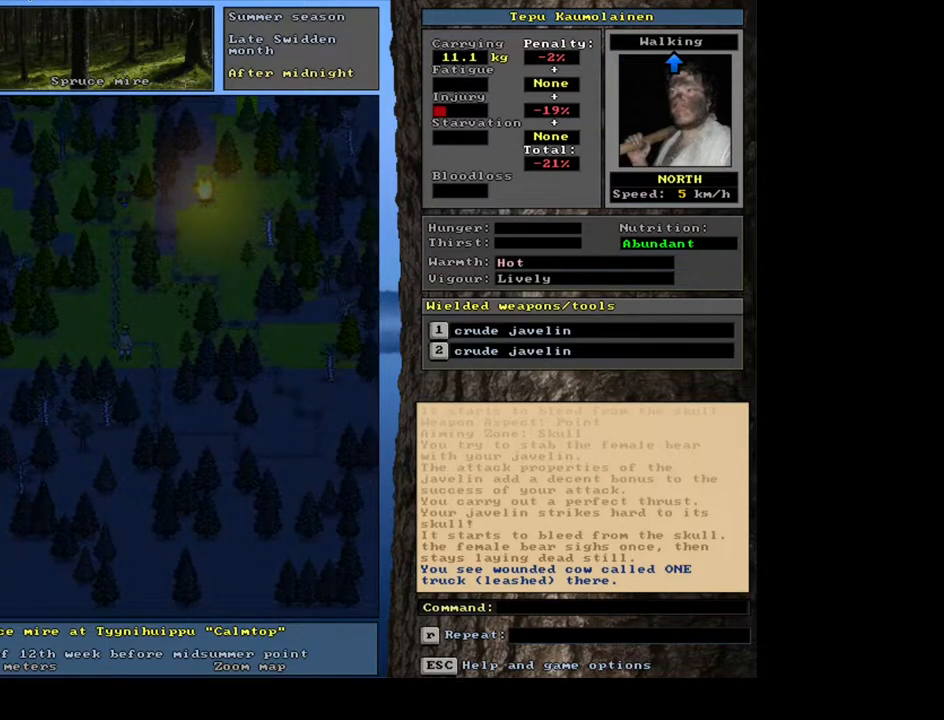
{"keys": [], "mouse": [], "events": [[300, "f3", "down"], [400, "f3", "up"], [433, "num8", "down"], [483, "num8", "up"]]}
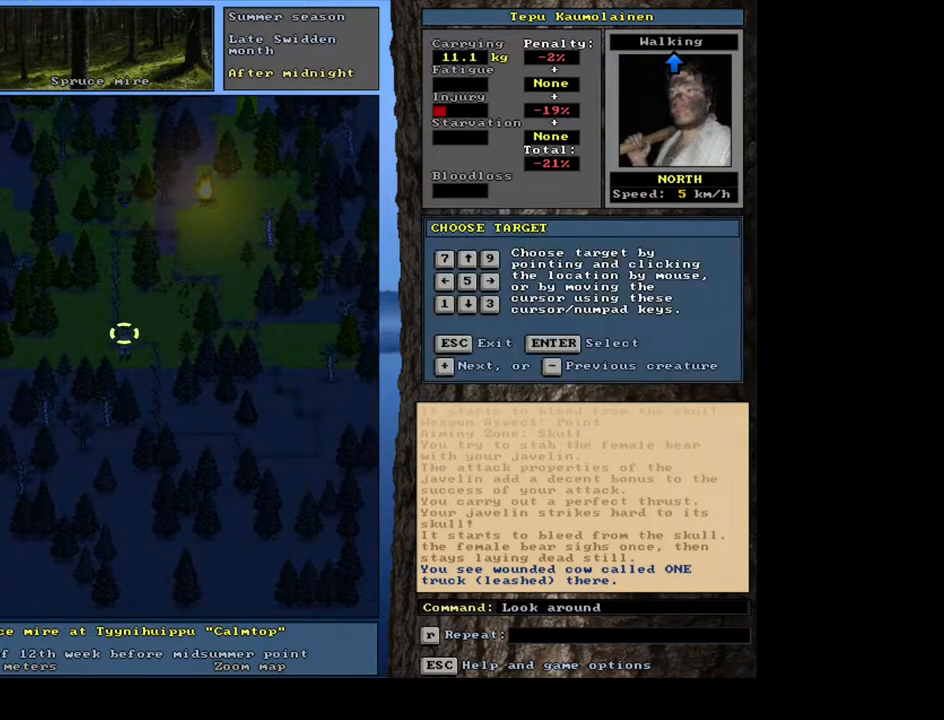
{"keys": ["num8"], "mouse": [], "events": [[67, "num8", "down"], [133, "num8", "up"], [200, "num8", "down"], [250, "num8", "up"], [317, "num8", "down"], [383, "num8", "up"], [450, "num8", "down"]]}